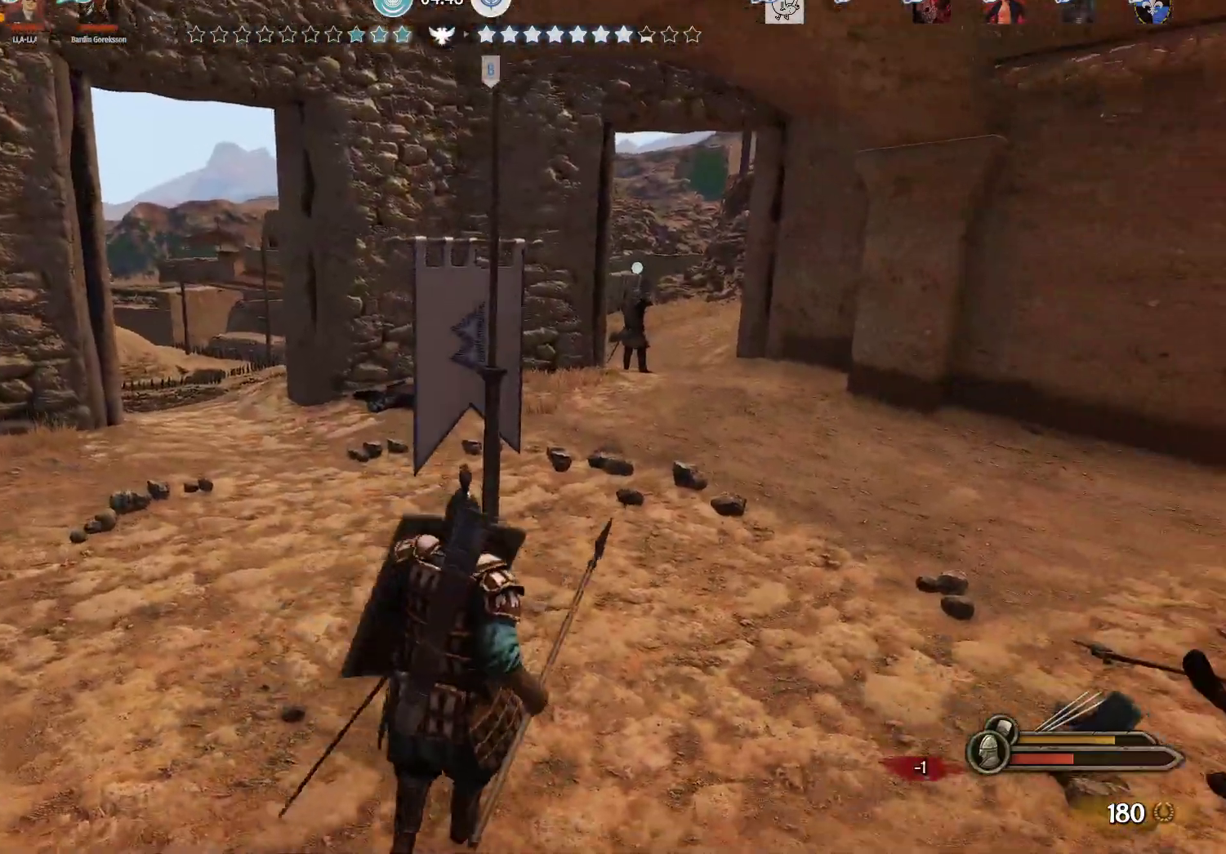
Gameplay with keyboard and mouse; each line is a JSON object with the keys and mouse buttons held at the frame after it. "events" lists presses ("down") and releases ("up") of "a", "alt", "c", "d", "e", "f", "g", "q", "r", "s", "space", "t", "v", "w", "x", "z", "mouse_left", "mouse_wheel" and "mouse_right" between this image and that frame as [ms after this image, input, new state], when the widget could be followed in between. "mouse_left", "mouse_wheel", "mouse_right" = the "left", "wheel", "right" buttons of the "mouse" list. No other keys are recorded. "wheel" means that the mouse wheel is clicked or scrolled. Not read: mouse_move.
{"keys": ["a"], "mouse": ["right"], "events": [[417, "w", "up"]]}
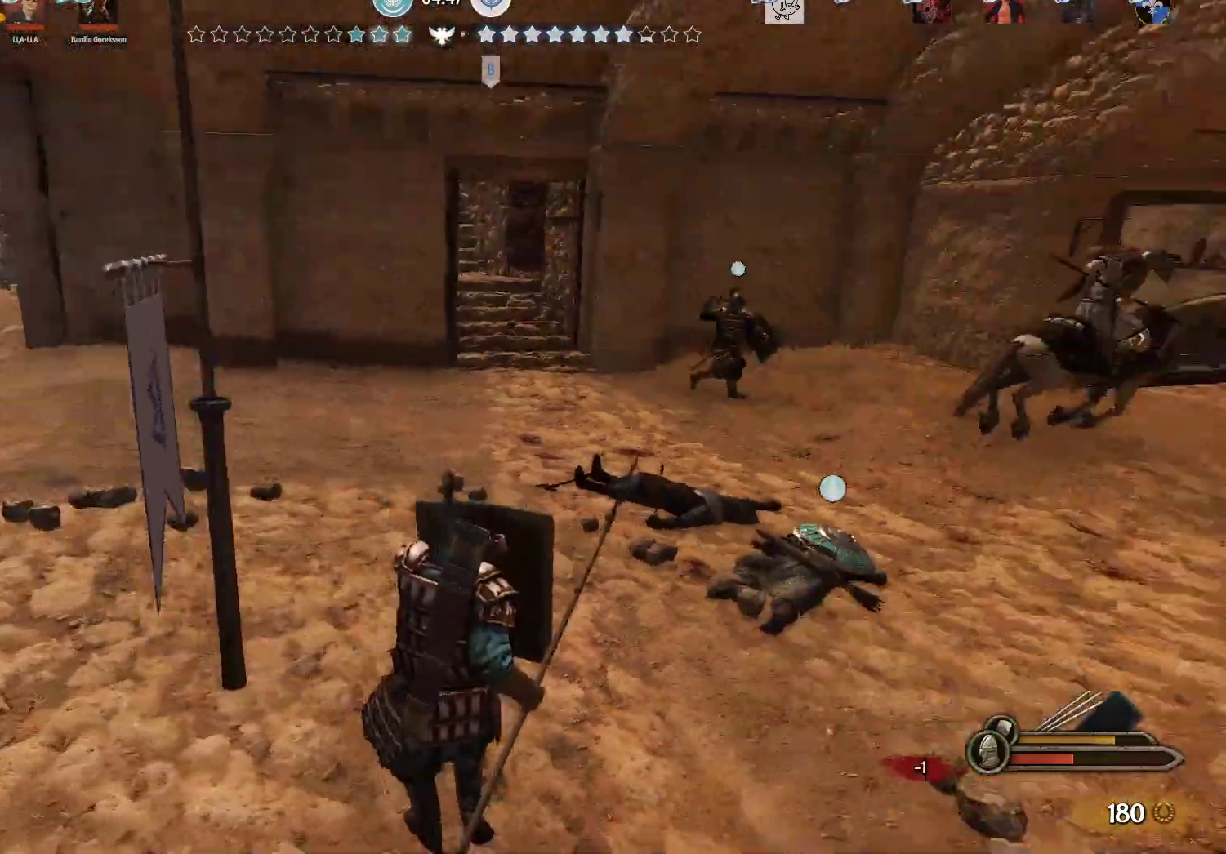
{"keys": ["d"], "mouse": ["right"], "events": [[67, "s", "down"], [350, "d", "down"], [383, "s", "up"], [433, "a", "up"]]}
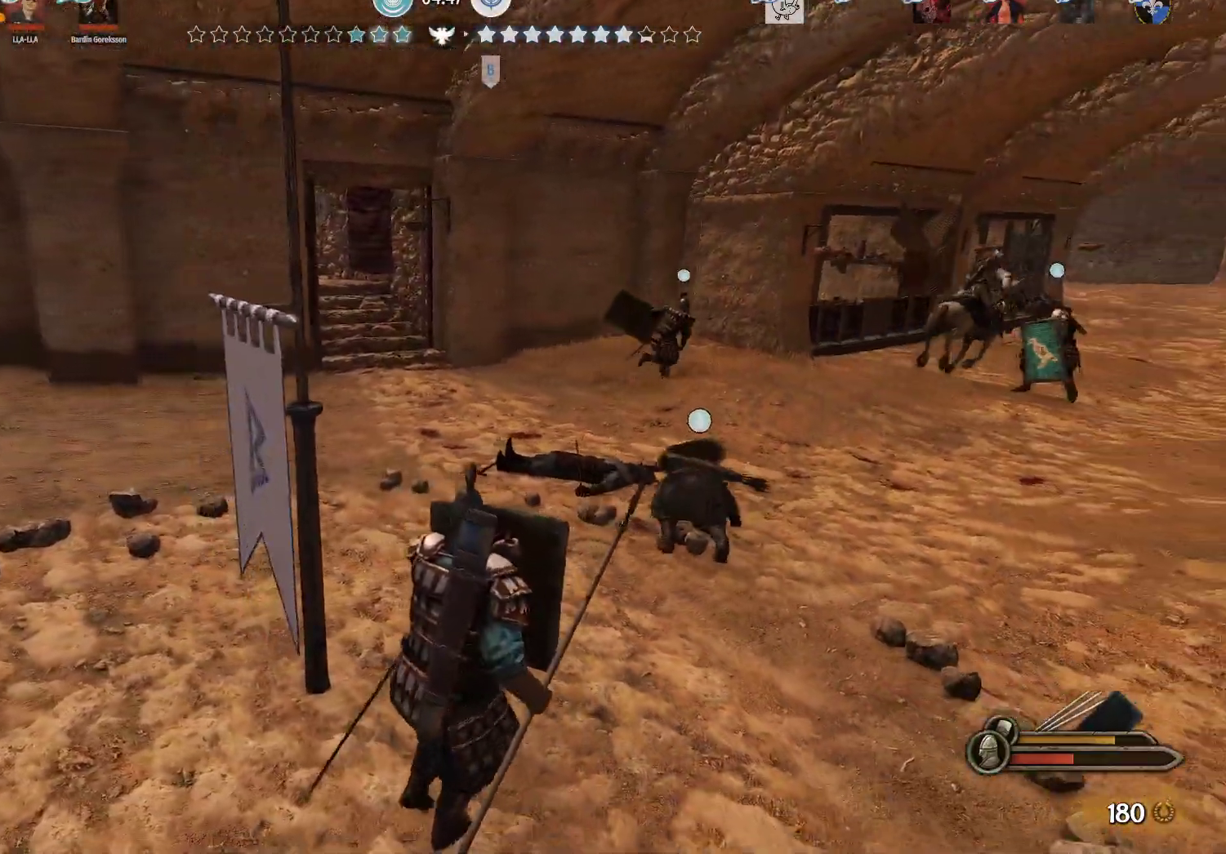
{"keys": ["a"], "mouse": ["right"], "events": [[267, "a", "down"], [317, "d", "up"]]}
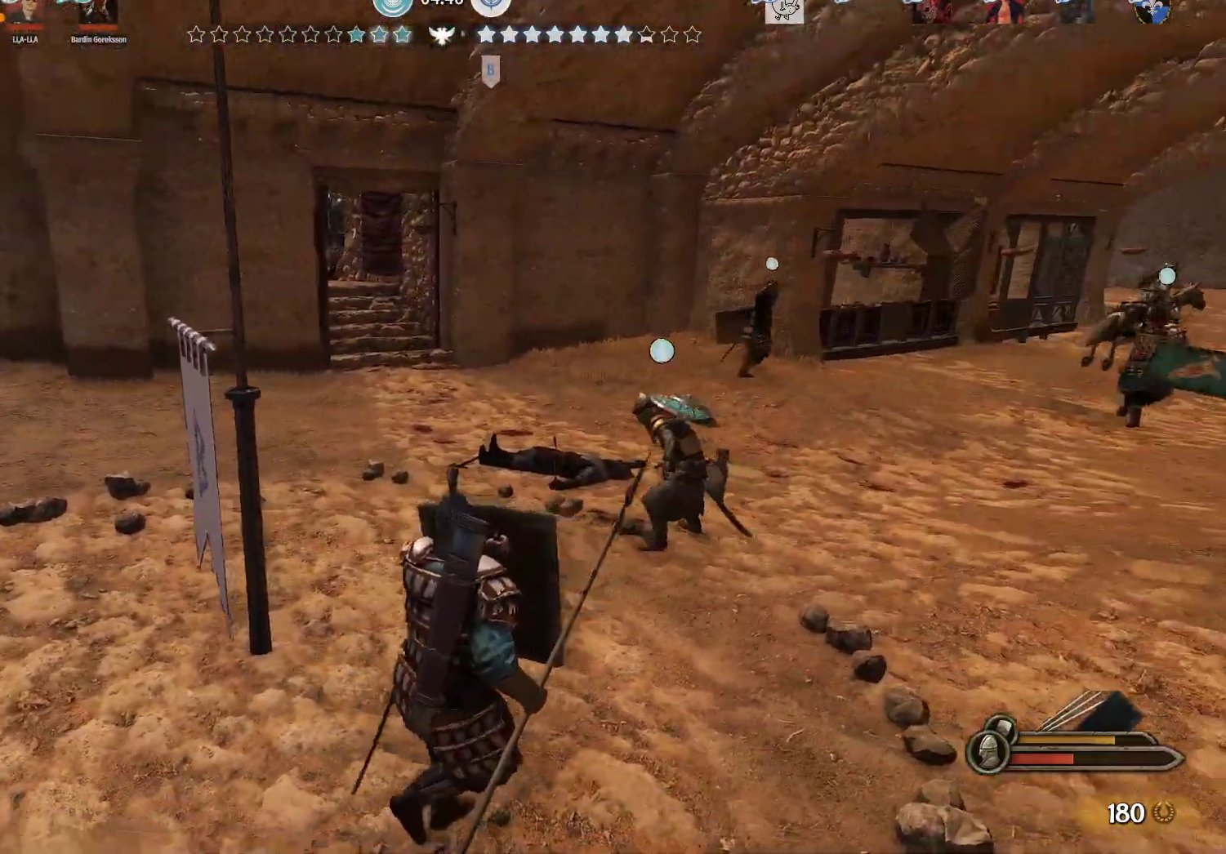
{"keys": ["d"], "mouse": ["right"], "events": [[367, "a", "up"], [367, "d", "down"]]}
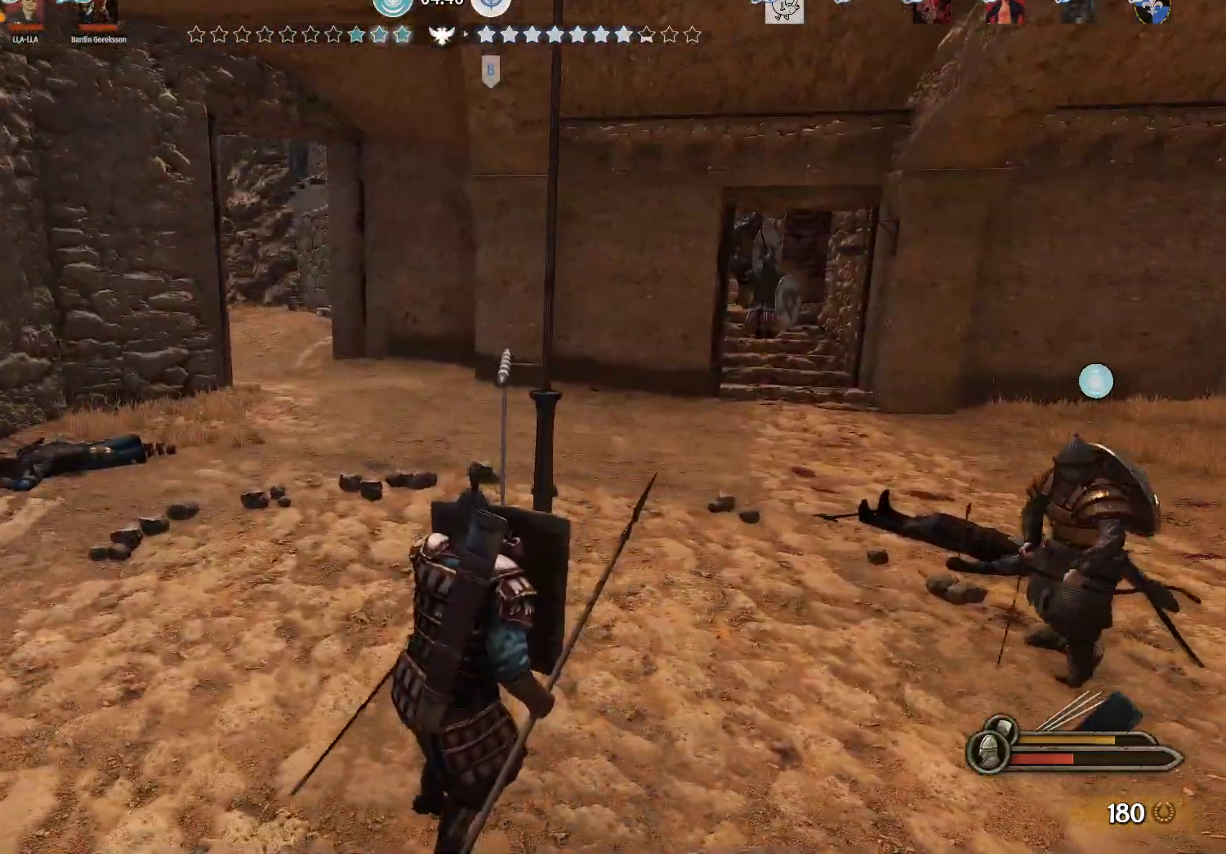
{"keys": ["w"], "mouse": ["right"], "events": [[17, "w", "down"], [433, "d", "up"]]}
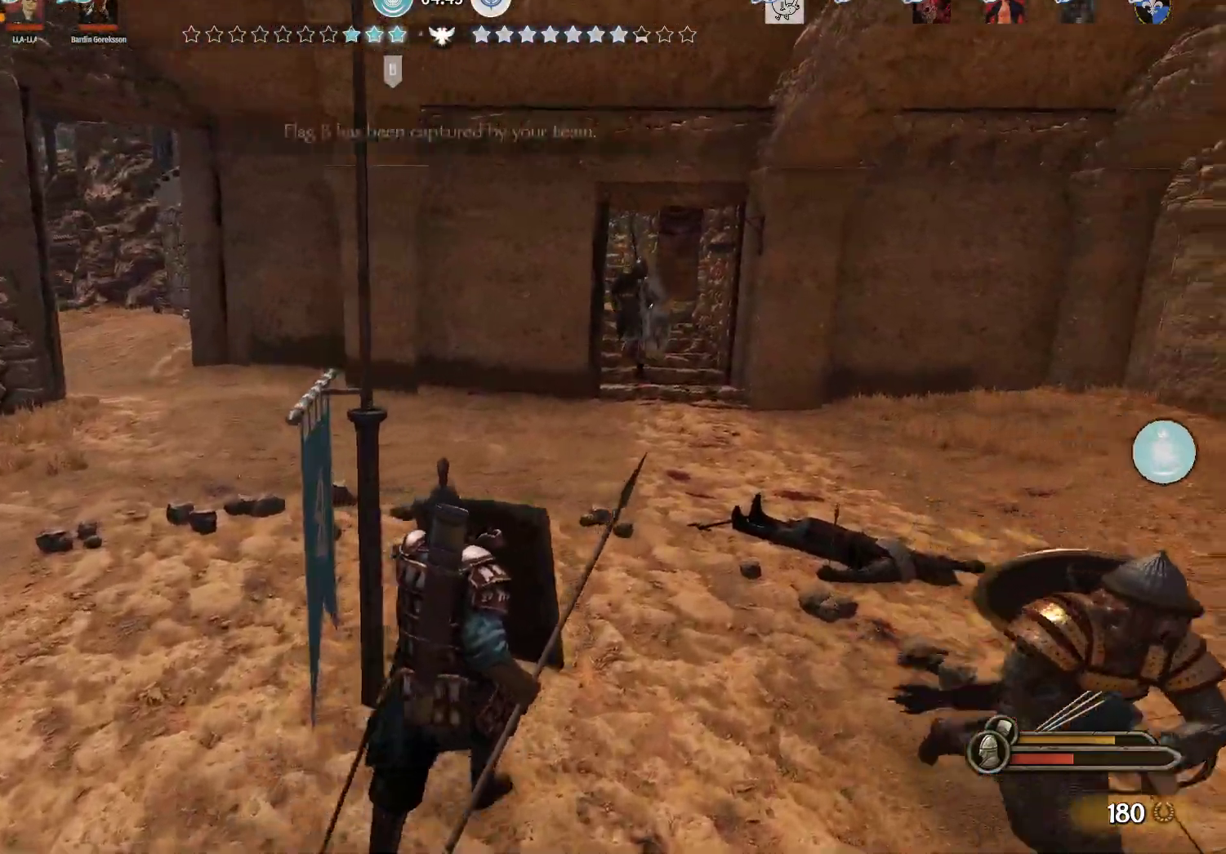
{"keys": ["a", "w"], "mouse": ["right"], "events": [[33, "d", "down"], [217, "d", "up"], [350, "a", "down"]]}
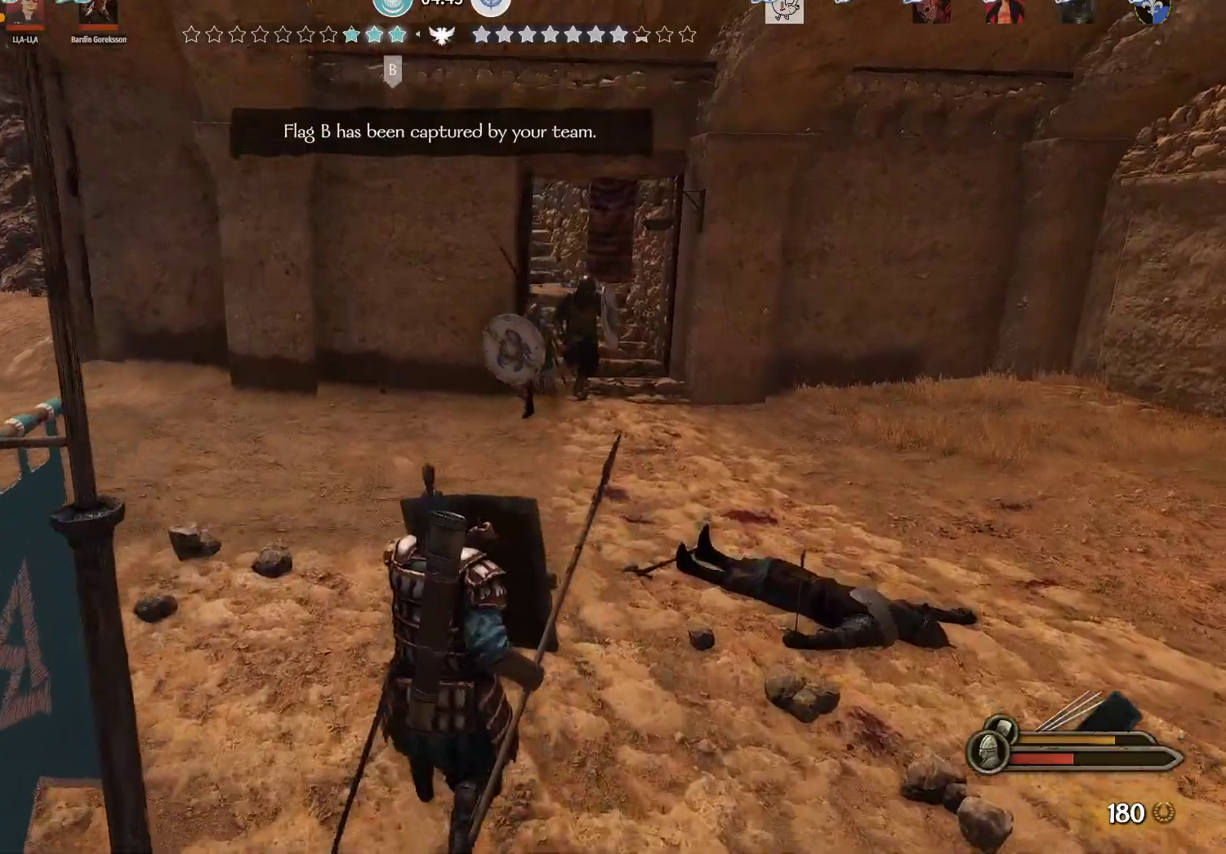
{"keys": ["a", "w"], "mouse": [], "events": [[100, "a", "up"], [100, "d", "down"], [233, "mouse_left", "down"], [283, "mouse_right", "up"], [367, "mouse_left", "up"], [417, "d", "up"], [467, "a", "down"]]}
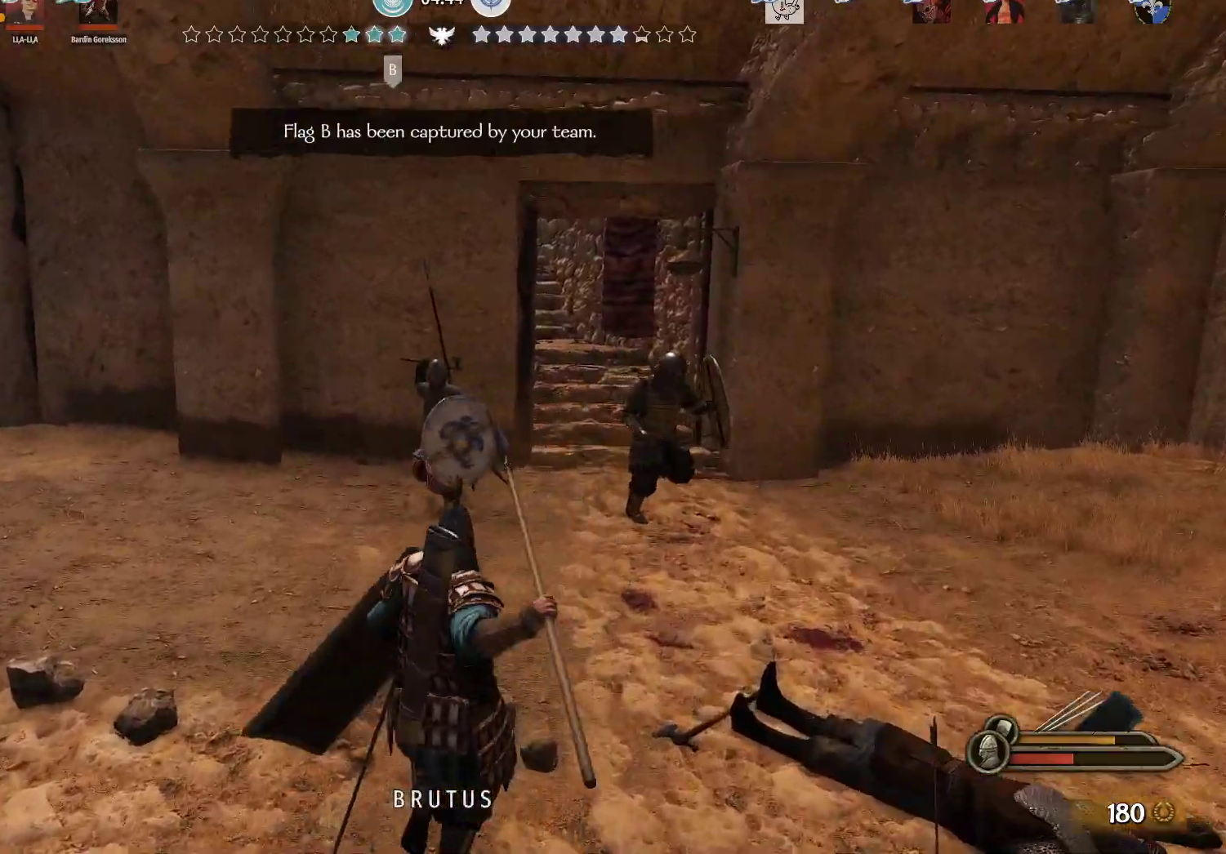
{"keys": ["a", "w"], "mouse": [], "events": []}
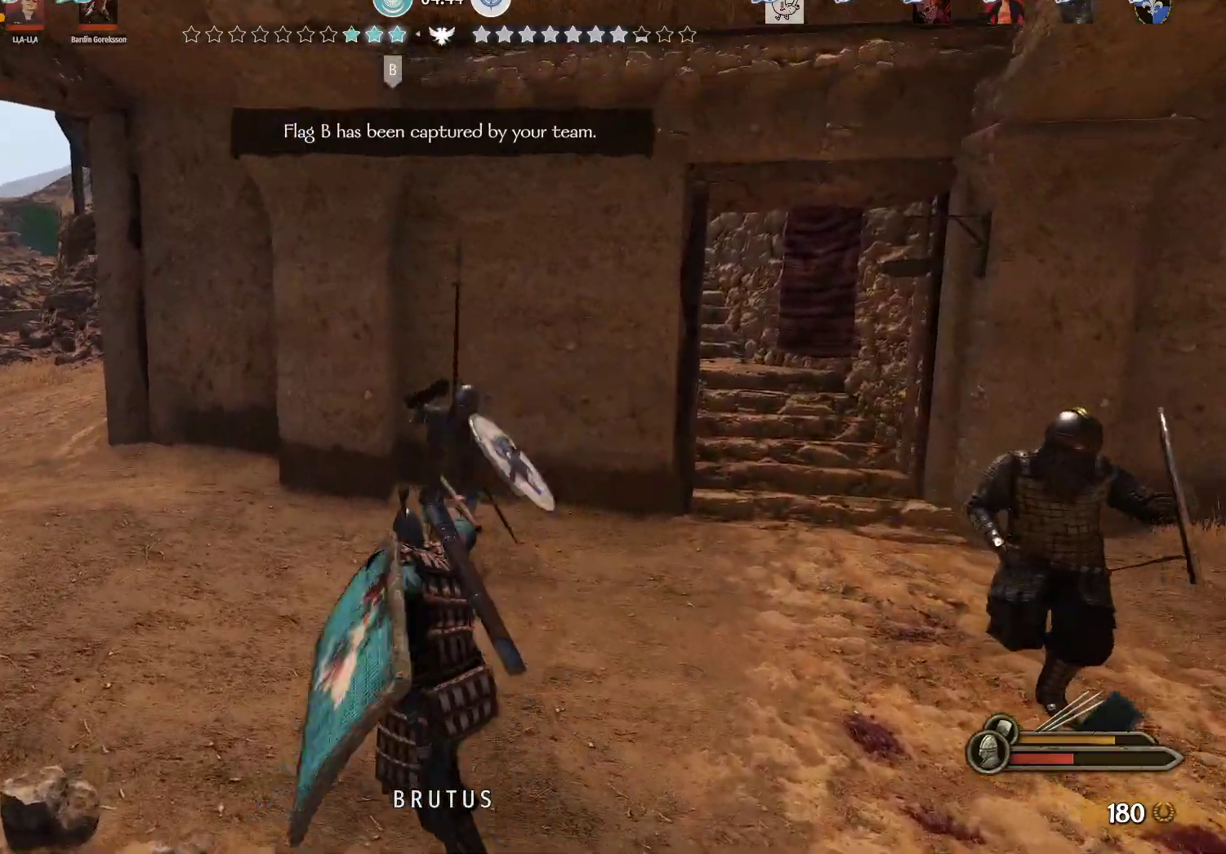
{"keys": ["a", "s"], "mouse": ["right"], "events": [[33, "w", "up"], [83, "mouse_right", "down"], [167, "s", "down"]]}
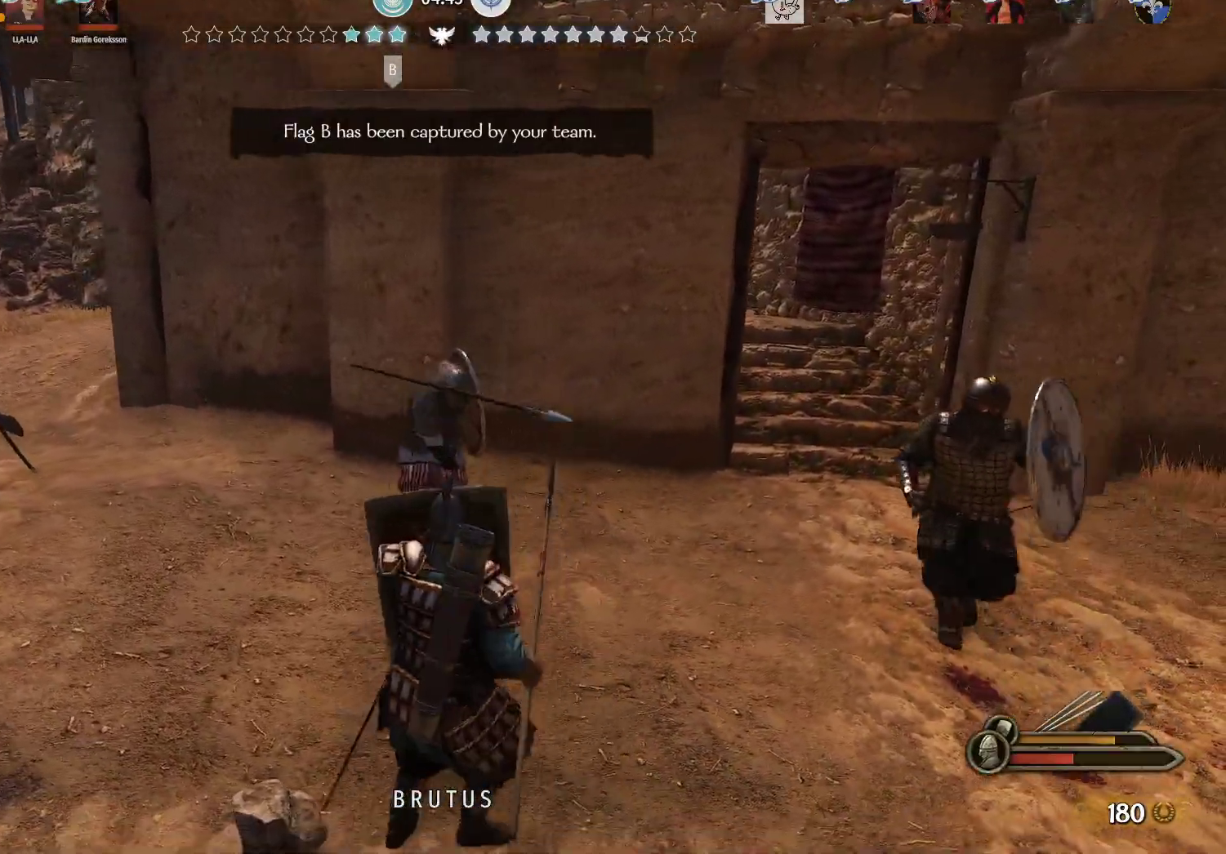
{"keys": ["a", "w"], "mouse": [], "events": [[183, "mouse_left", "down"], [183, "mouse_right", "up"], [183, "s", "up"], [283, "w", "down"], [317, "mouse_left", "up"]]}
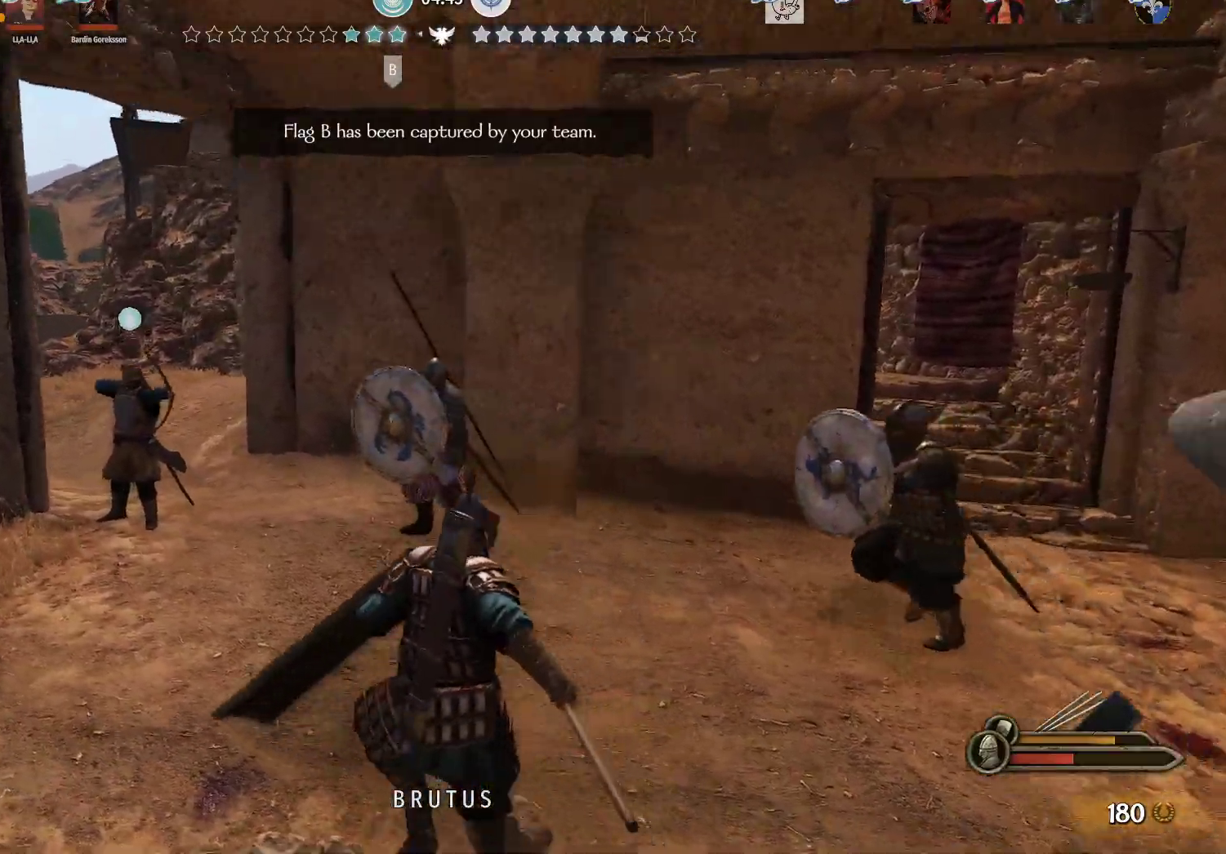
{"keys": ["a", "w"], "mouse": [], "events": [[50, "mouse_right", "down"], [150, "a", "up"], [333, "mouse_left", "down"], [383, "a", "down"], [383, "mouse_right", "up"], [483, "mouse_left", "up"]]}
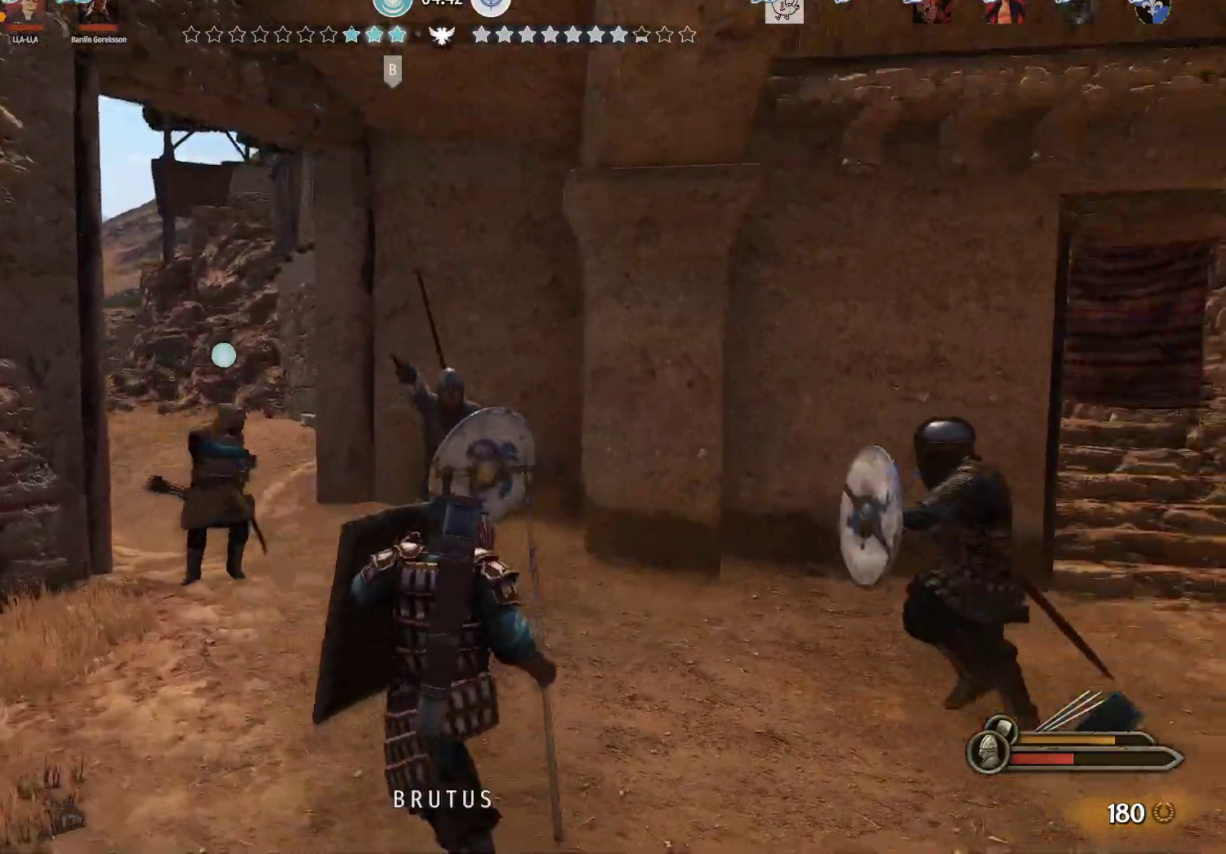
{"keys": ["a", "w"], "mouse": [], "events": []}
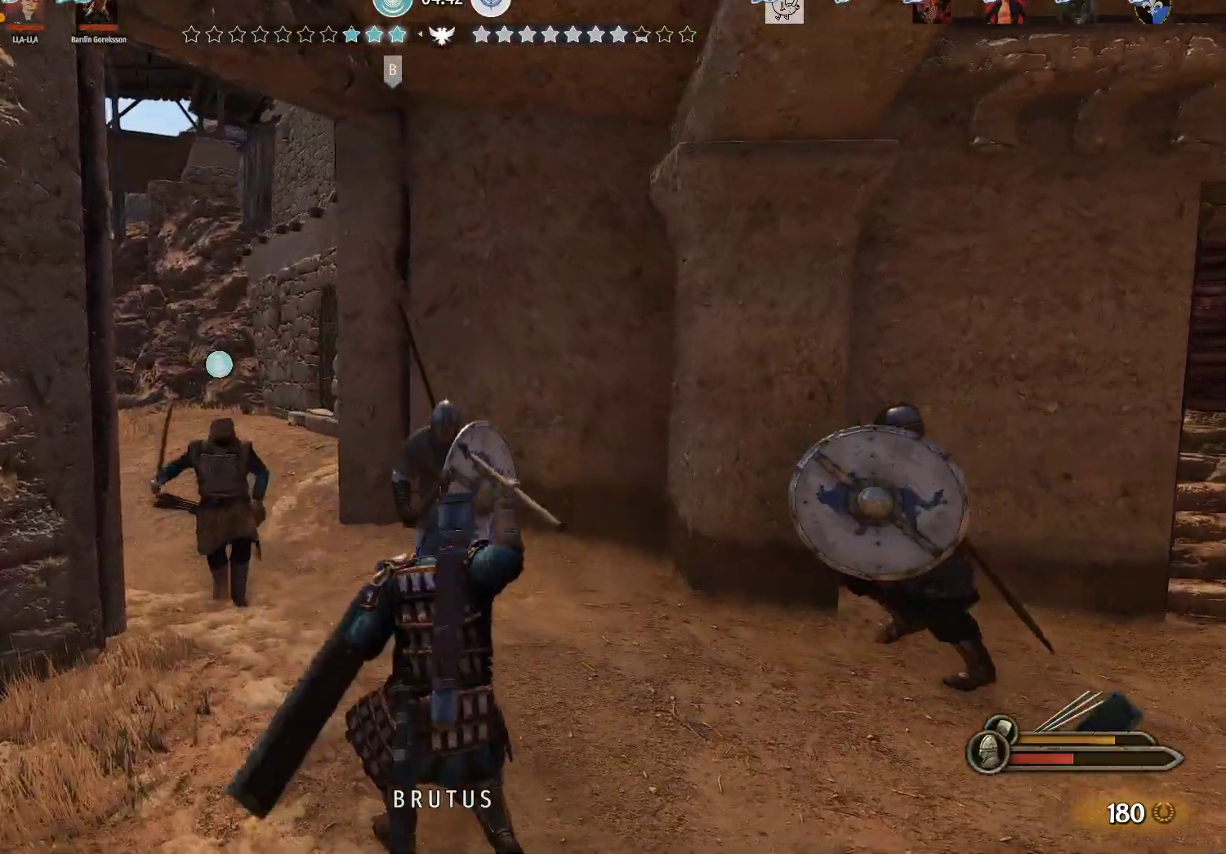
{"keys": ["a", "s"], "mouse": [], "events": [[233, "w", "up"], [333, "mouse_left", "down"], [333, "s", "down"], [467, "mouse_left", "up"]]}
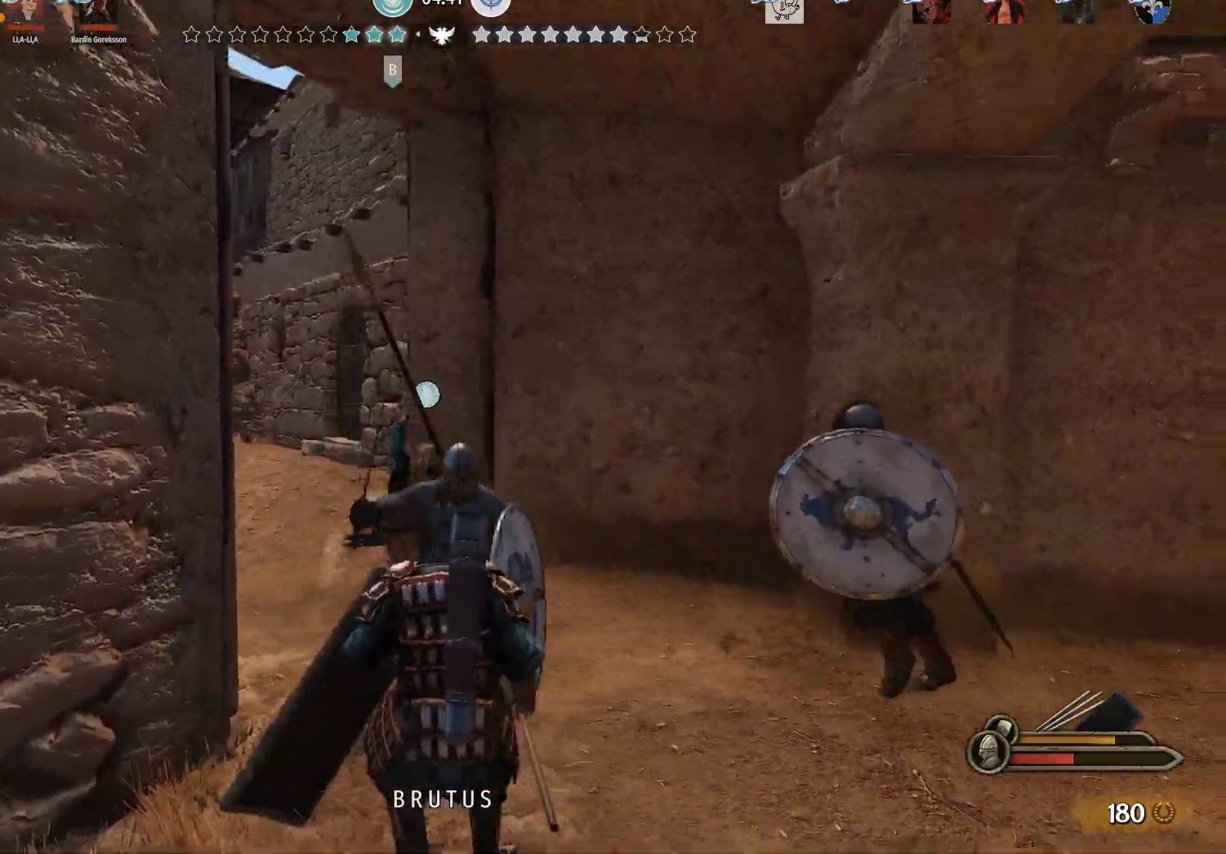
{"keys": ["d", "s"], "mouse": ["right"], "events": [[17, "s", "up"], [67, "s", "down"], [250, "a", "up"], [300, "d", "down"], [300, "mouse_right", "down"]]}
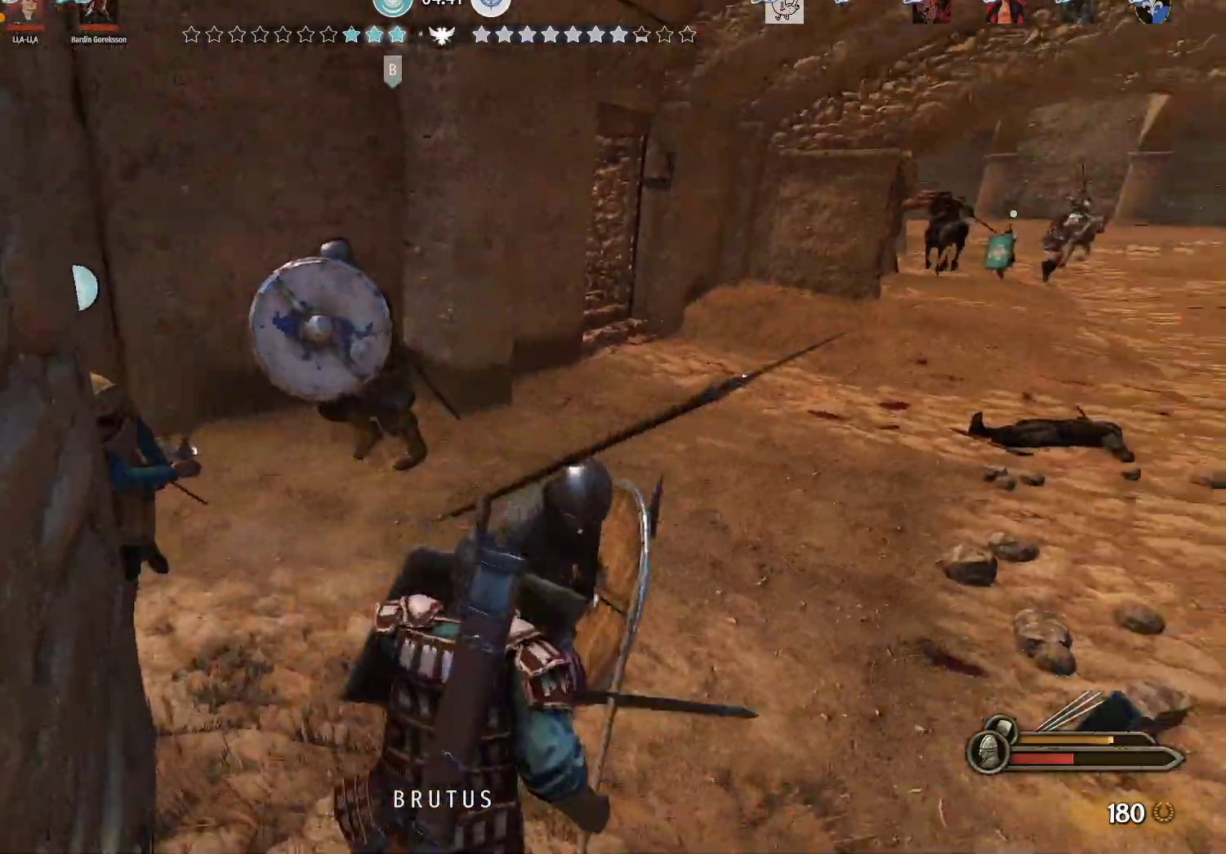
{"keys": ["d"], "mouse": [], "events": [[33, "mouse_left", "down"], [83, "mouse_right", "up"], [217, "mouse_left", "up"], [267, "s", "up"]]}
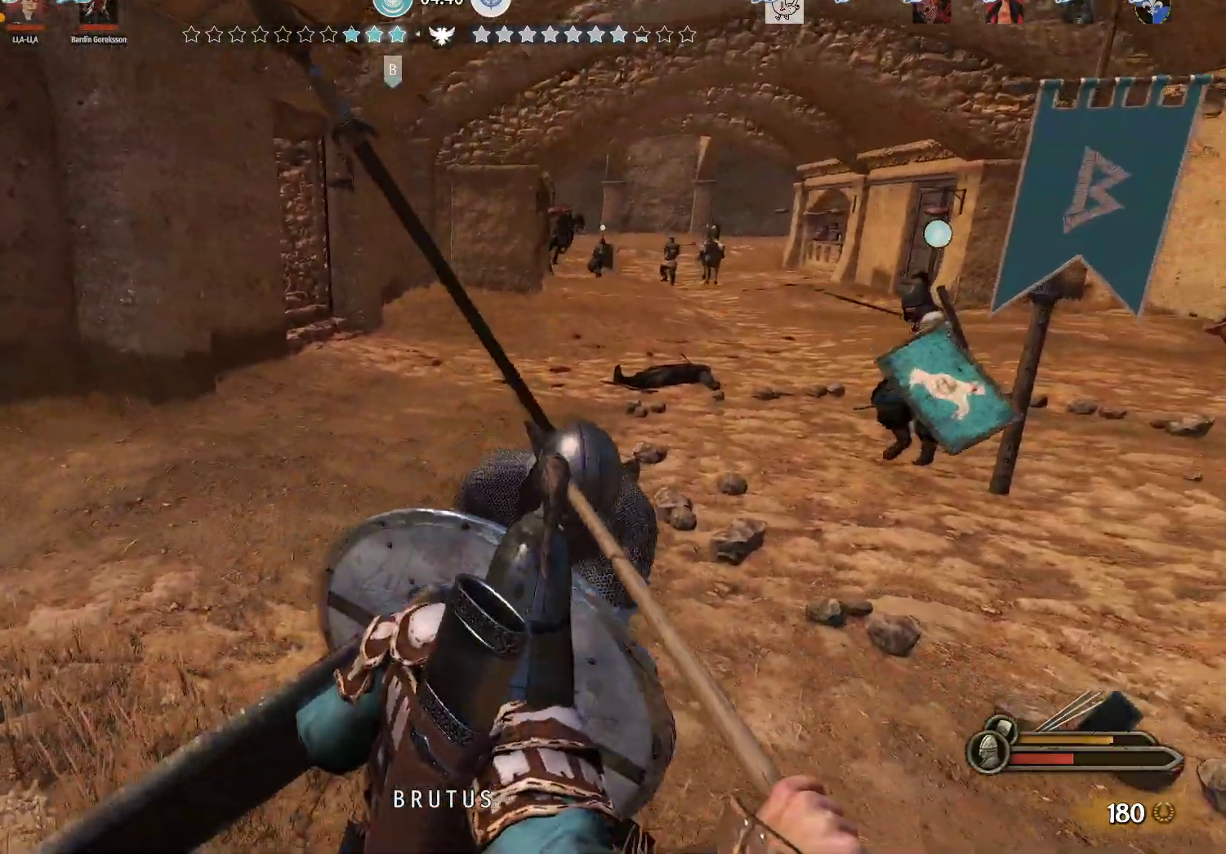
{"keys": ["d"], "mouse": ["right"], "events": [[50, "s", "down"], [183, "mouse_right", "down"], [283, "s", "up"]]}
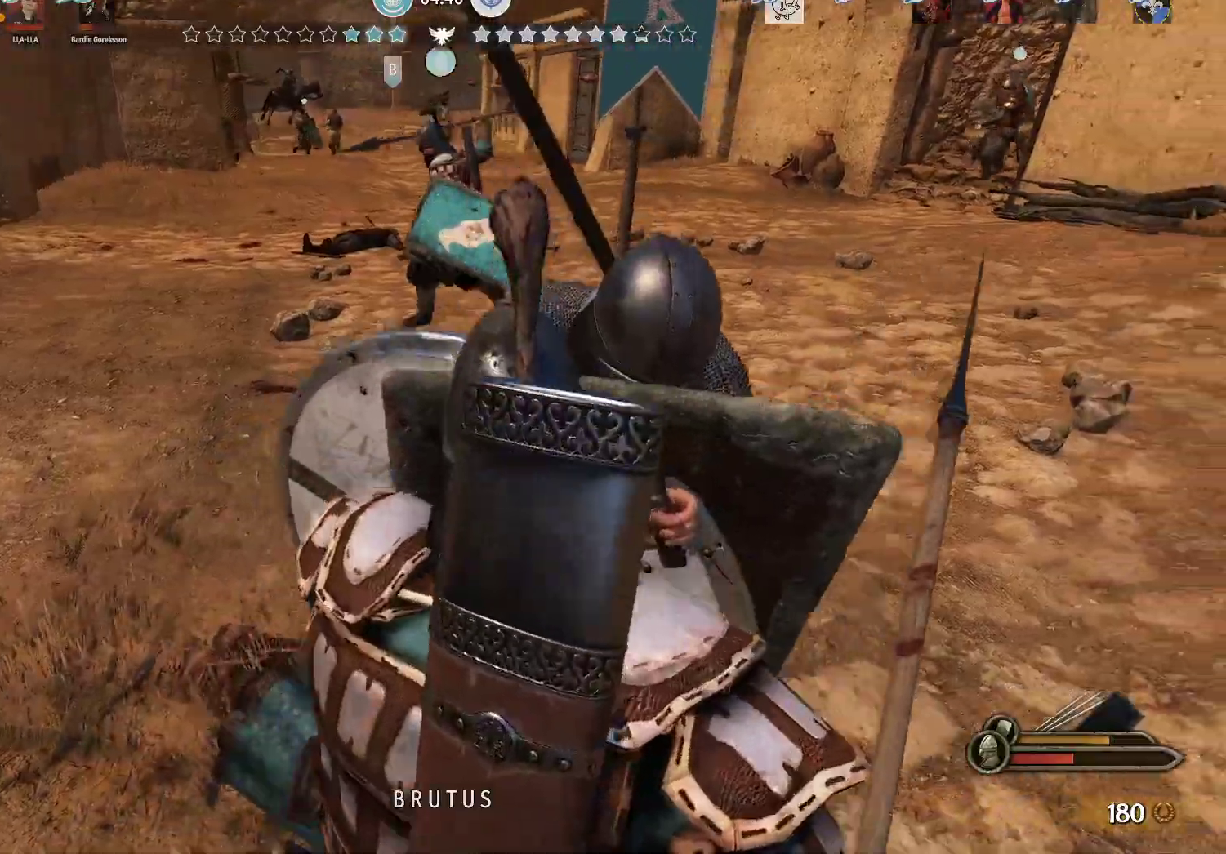
{"keys": ["a"], "mouse": ["right"], "events": [[100, "w", "down"], [250, "a", "down"], [300, "d", "up"], [333, "w", "up"]]}
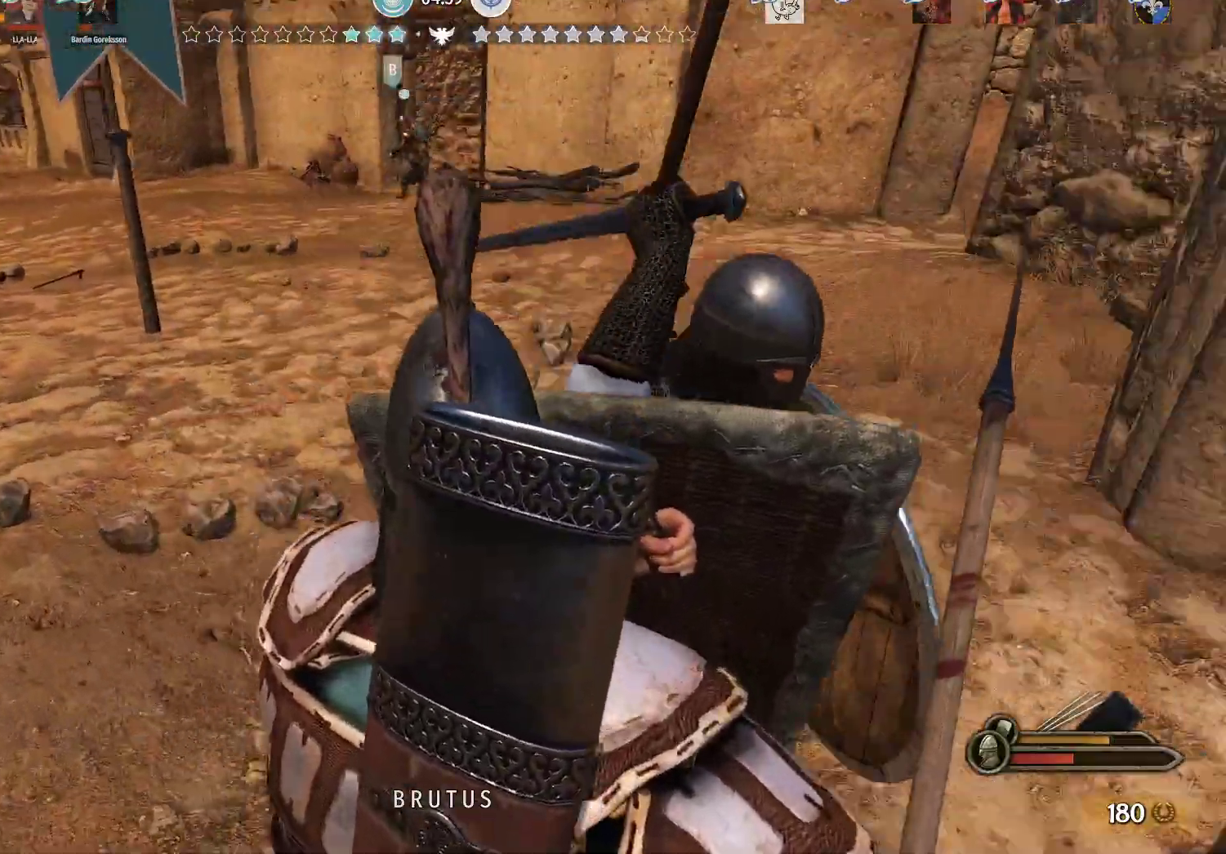
{"keys": ["a"], "mouse": [], "events": [[350, "mouse_left", "down"], [400, "mouse_right", "up"], [500, "mouse_left", "up"]]}
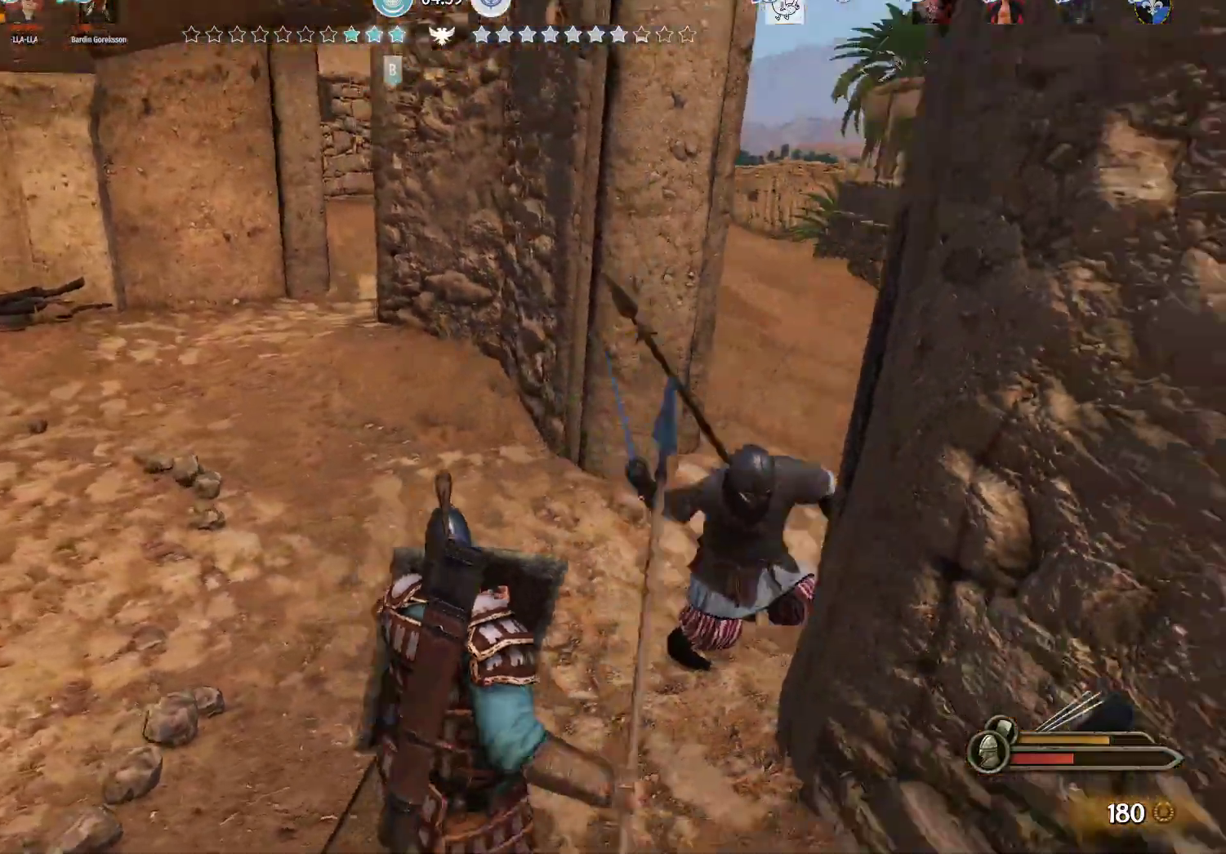
{"keys": ["a", "w"], "mouse": [], "events": [[233, "w", "down"]]}
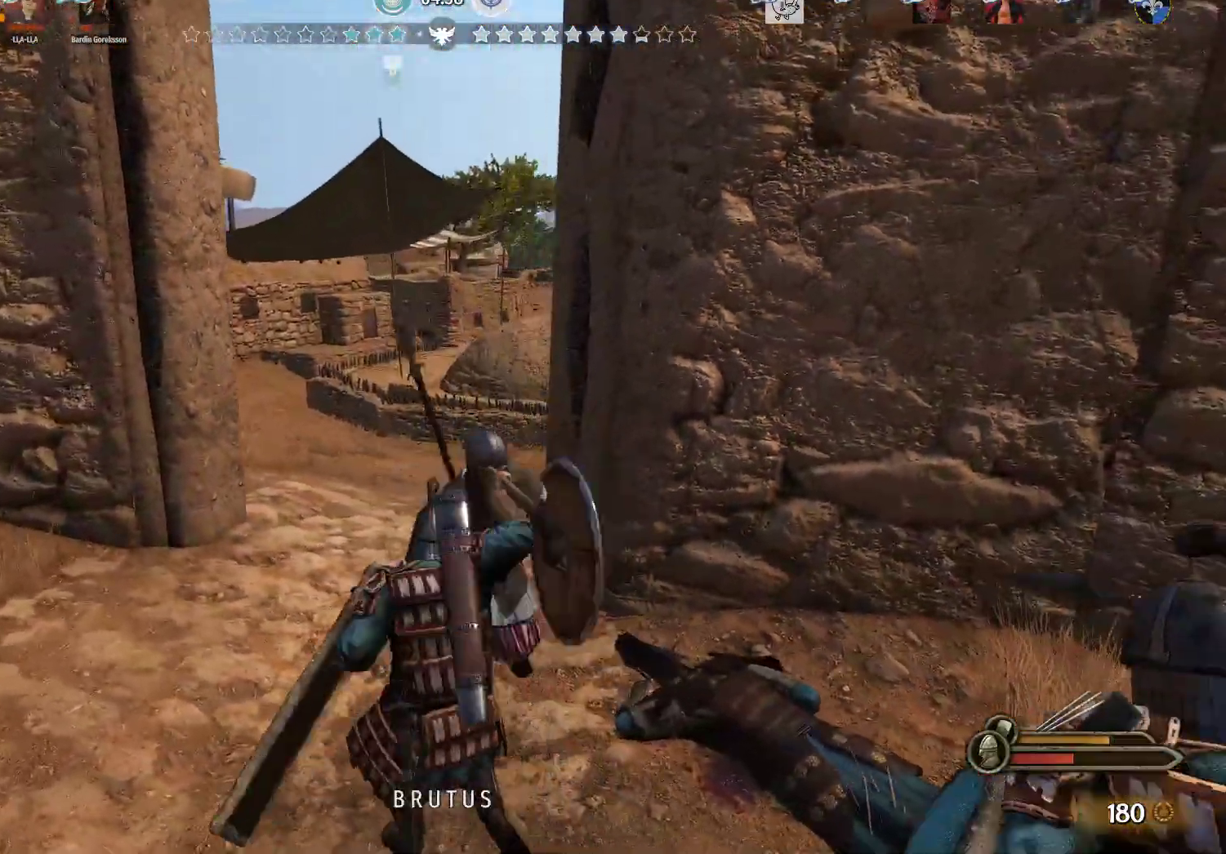
{"keys": ["a", "s"], "mouse": ["right"], "events": [[17, "w", "up"], [100, "s", "down"], [383, "mouse_right", "down"]]}
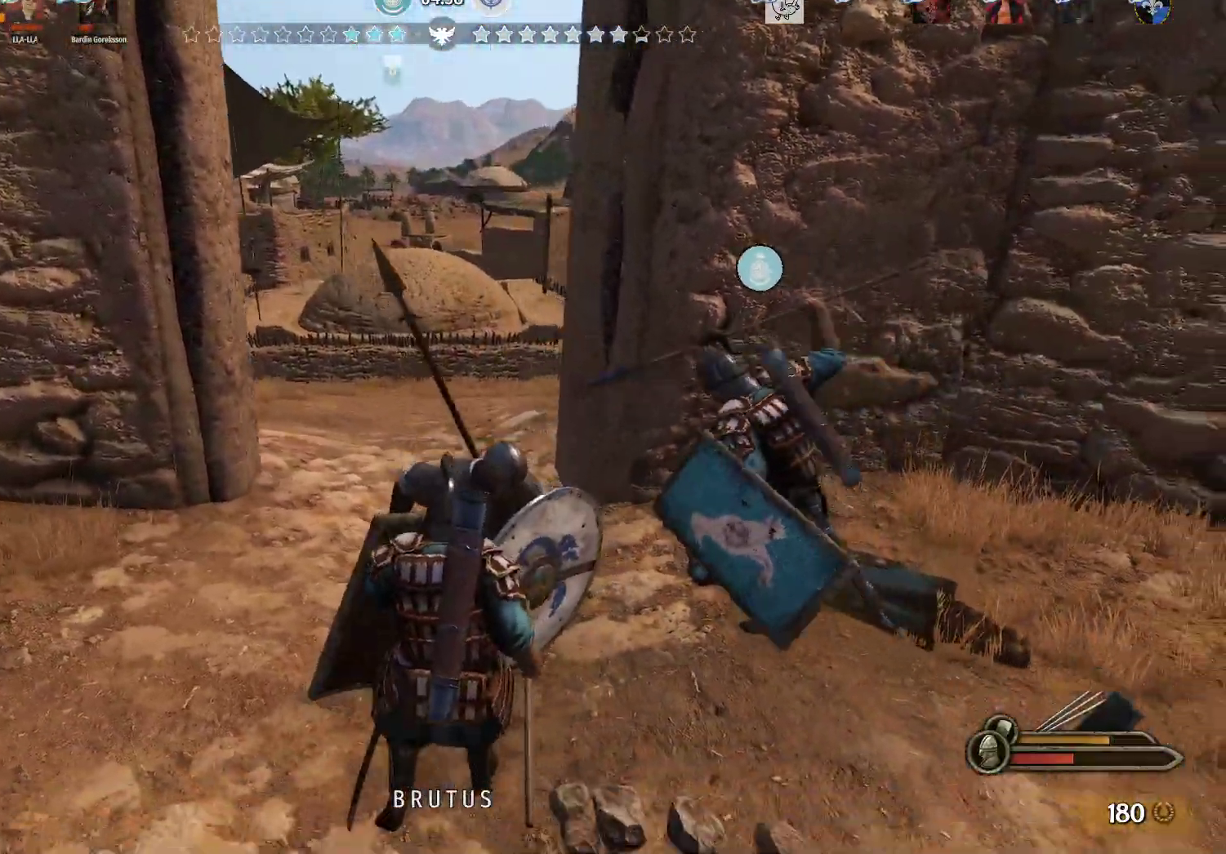
{"keys": ["a", "d", "s"], "mouse": [], "events": [[167, "a", "up"], [167, "d", "down"], [350, "mouse_left", "down"], [350, "mouse_right", "up"], [500, "a", "down"], [500, "mouse_left", "up"]]}
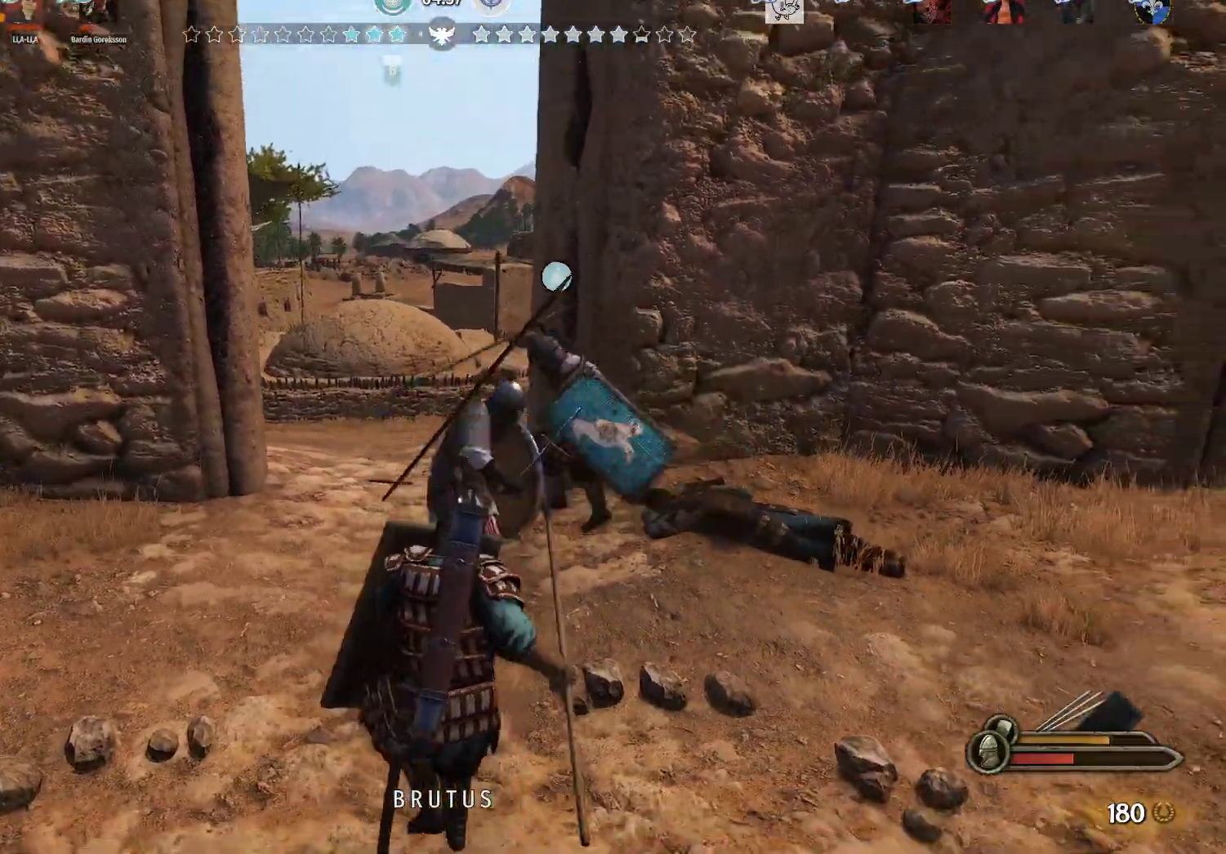
{"keys": ["w"], "mouse": [], "events": [[50, "d", "up"], [50, "s", "up"], [133, "w", "down"], [233, "a", "up"]]}
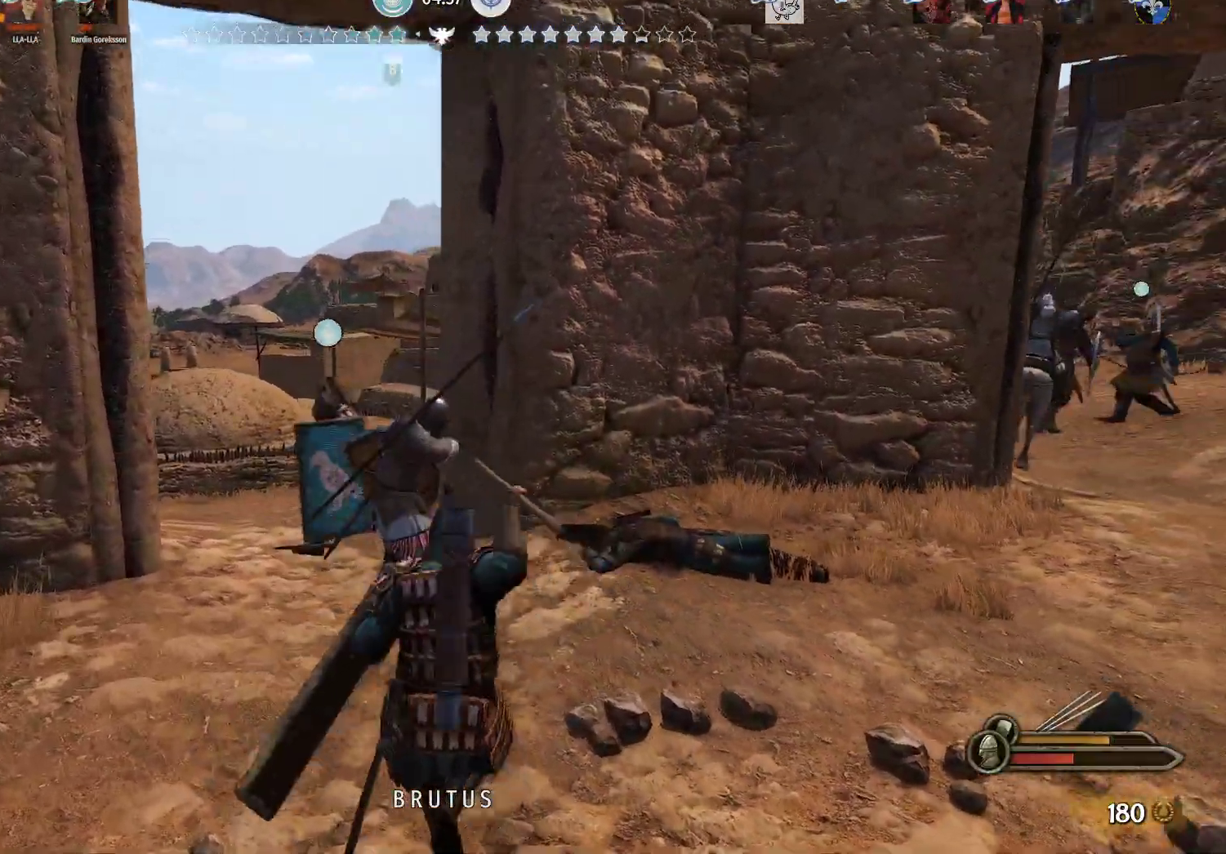
{"keys": ["d"], "mouse": ["left"], "events": [[333, "d", "down"], [383, "mouse_left", "down"], [383, "w", "up"]]}
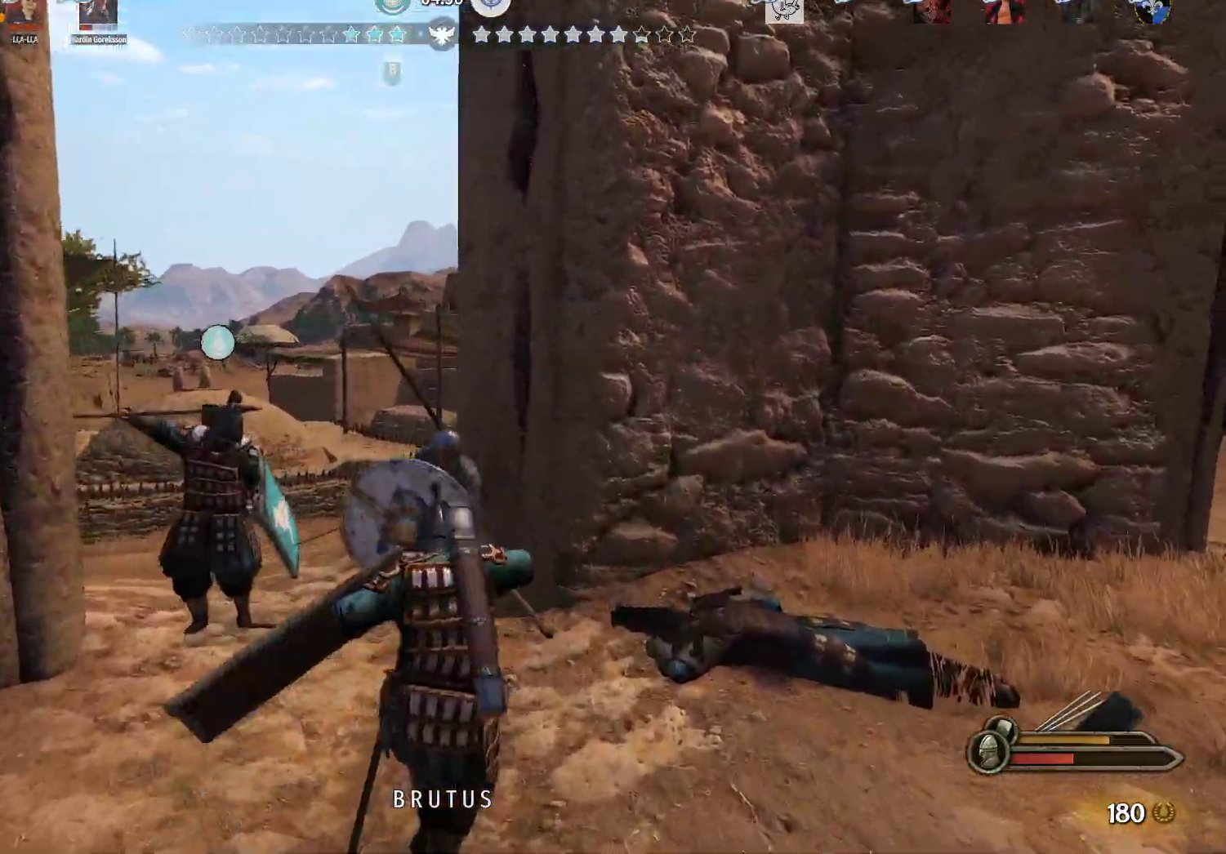
{"keys": ["d", "s"], "mouse": [], "events": [[33, "w", "down"], [67, "a", "down"], [67, "d", "up"], [67, "mouse_left", "up"], [217, "d", "down"], [317, "a", "up"], [317, "w", "up"], [500, "s", "down"]]}
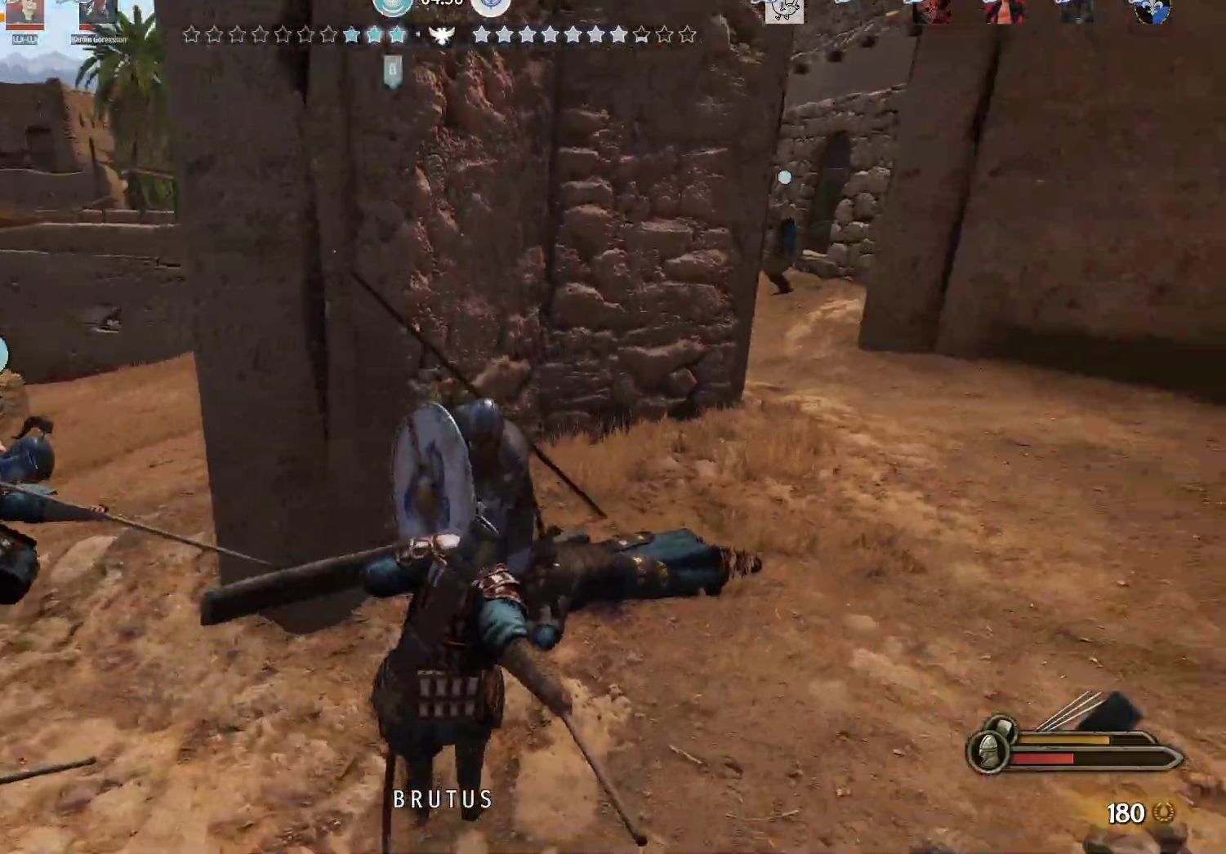
{"keys": ["d", "w"], "mouse": [], "events": [[50, "mouse_right", "down"], [133, "mouse_left", "down"], [183, "mouse_right", "up"], [283, "mouse_left", "up"], [283, "s", "up"], [417, "w", "down"]]}
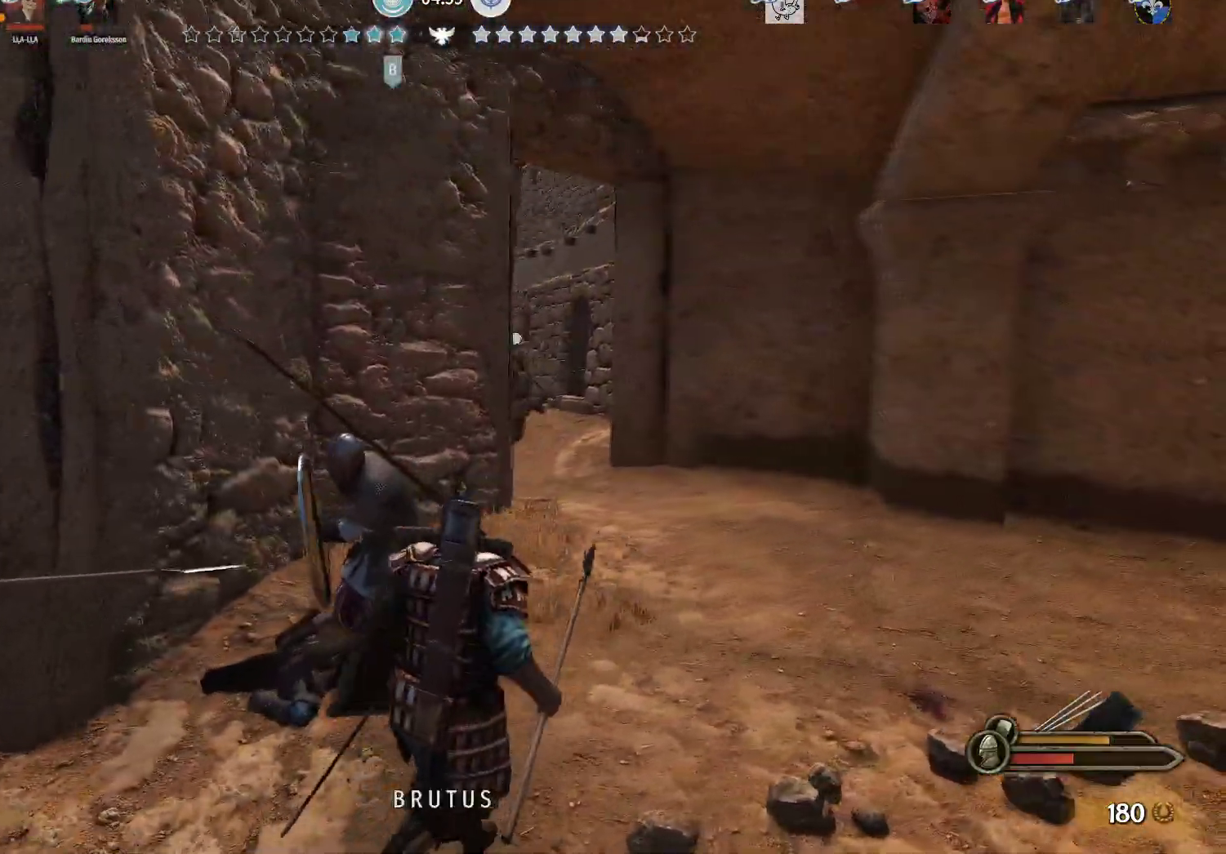
{"keys": ["d", "s"], "mouse": ["left"], "events": [[200, "w", "up"], [383, "mouse_left", "down"], [433, "s", "down"]]}
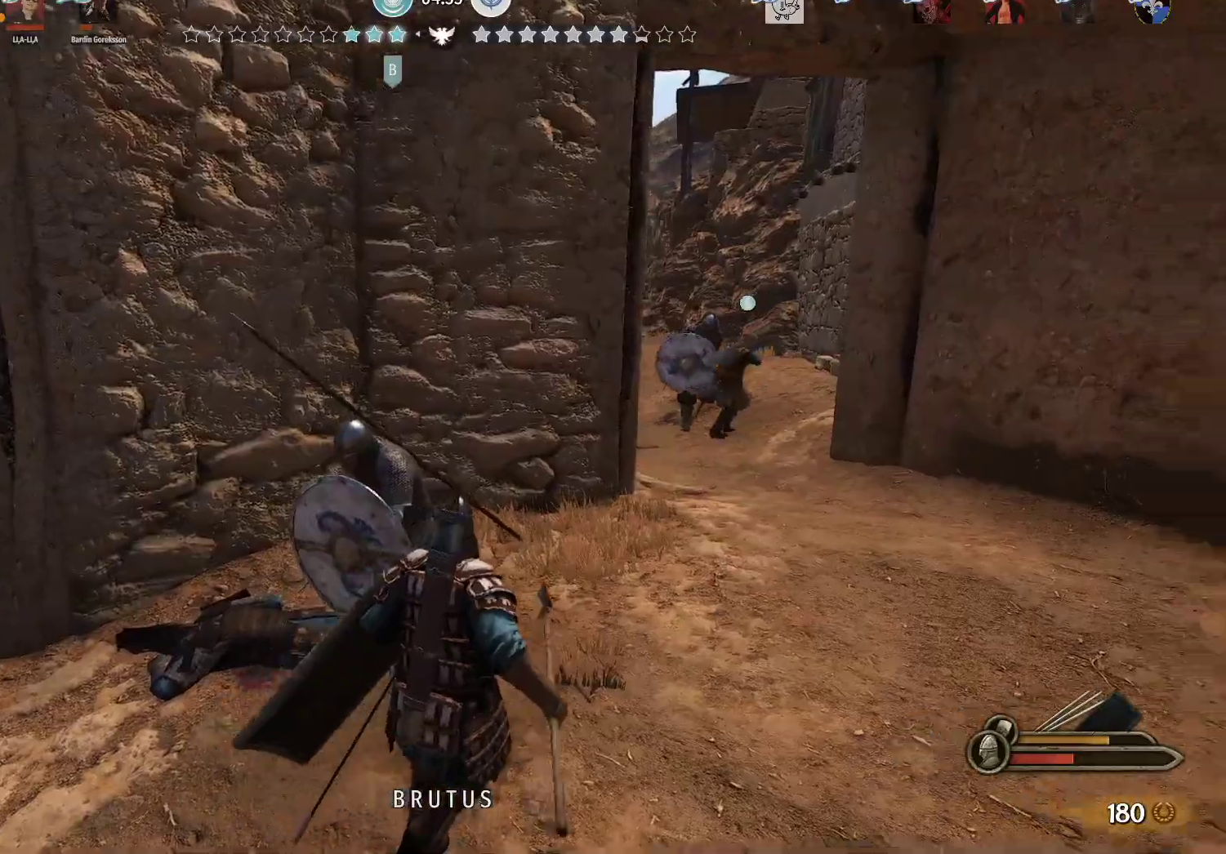
{"keys": ["d", "w"], "mouse": [], "events": [[33, "mouse_left", "up"], [217, "s", "up"], [317, "mouse_right", "down"], [350, "mouse_left", "down"], [350, "w", "down"], [450, "mouse_right", "up"], [483, "mouse_left", "up"]]}
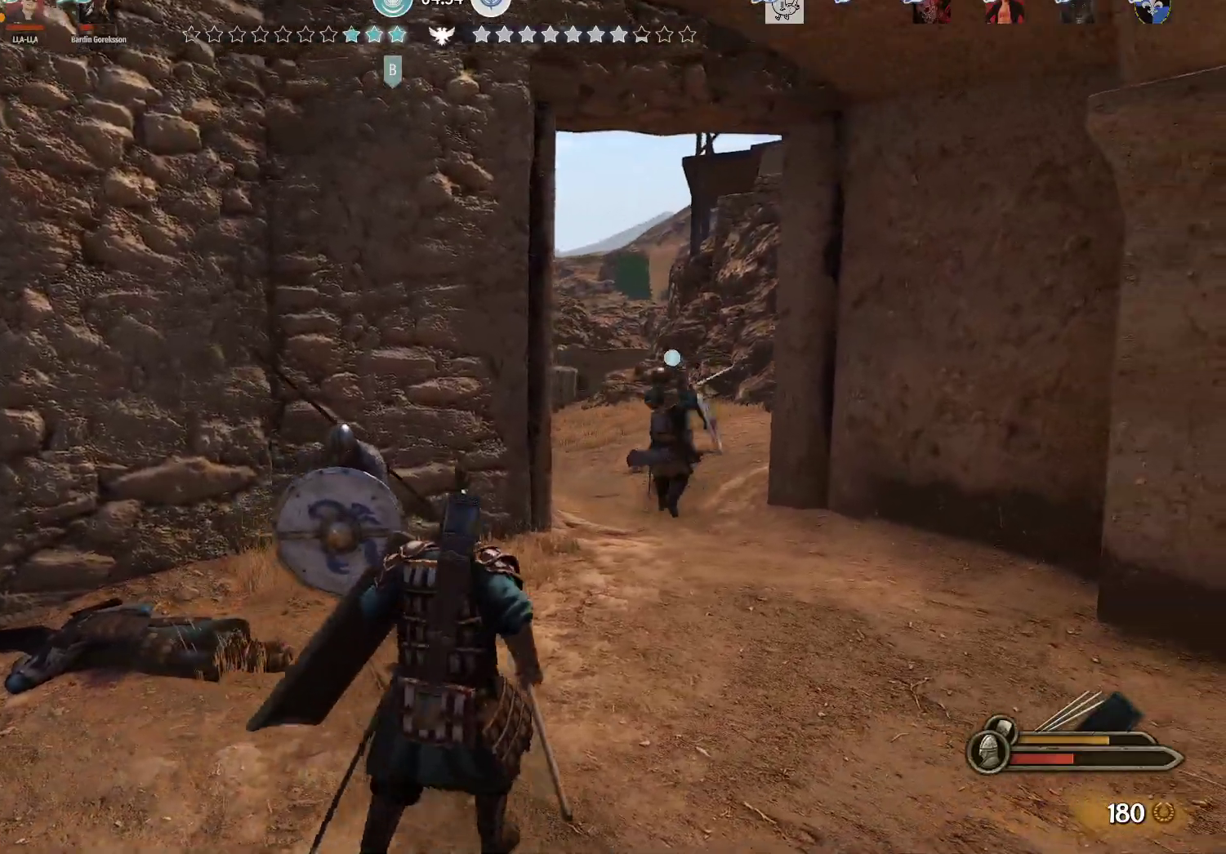
{"keys": ["w"], "mouse": [], "events": [[133, "d", "up"]]}
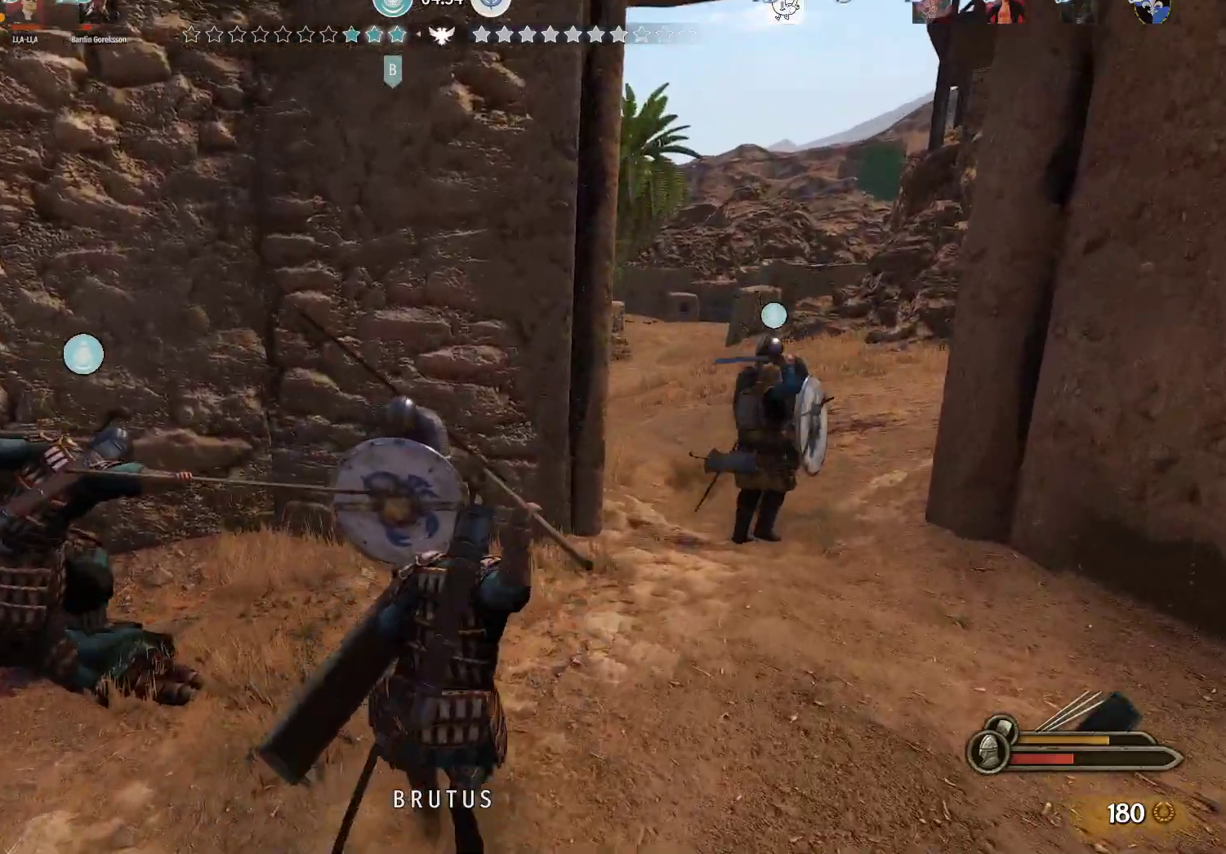
{"keys": ["d"], "mouse": [], "events": [[67, "d", "down"], [150, "w", "up"], [250, "mouse_left", "down"], [250, "s", "down"], [483, "mouse_left", "up"], [483, "s", "up"]]}